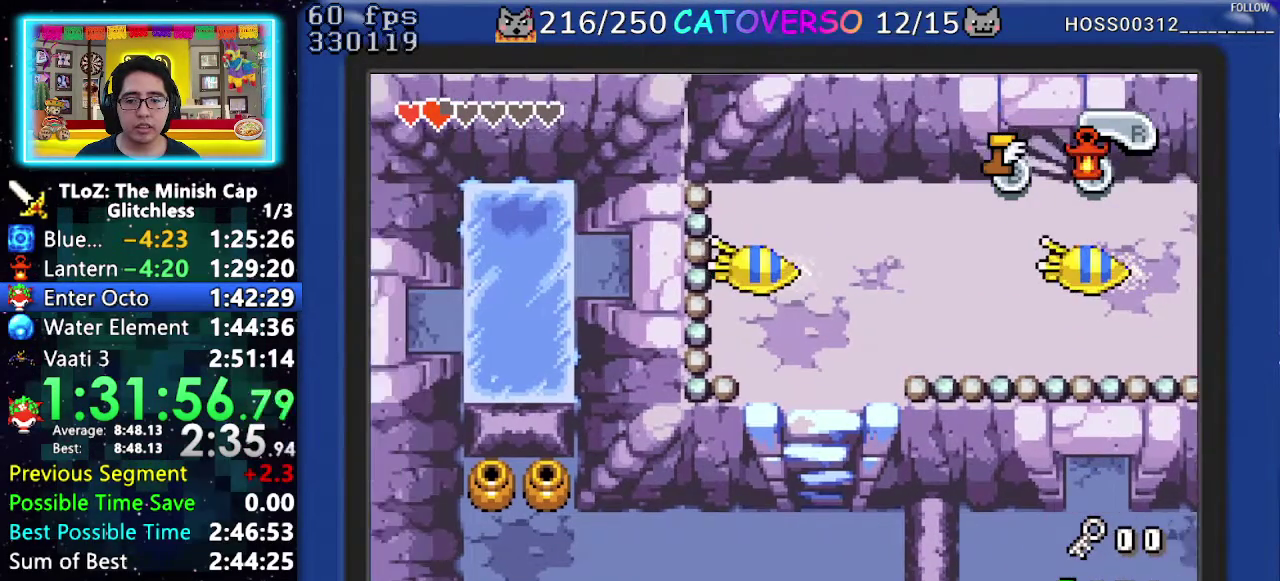
Gameplay with a controller (Nintendo layout); each line is a JSON object with the inputs held at the frame after it. "events" lists button and stick changes between this image and that frame as [ms after this image, input, new state], when the widget could be followed in between. Not read: L3 R3.
{"buttons": ["B", "DPAD_DOWN", "DPAD_LEFT"], "events": [[200, "DPAD_DOWN", "down"], [233, "DPAD_LEFT", "down"]]}
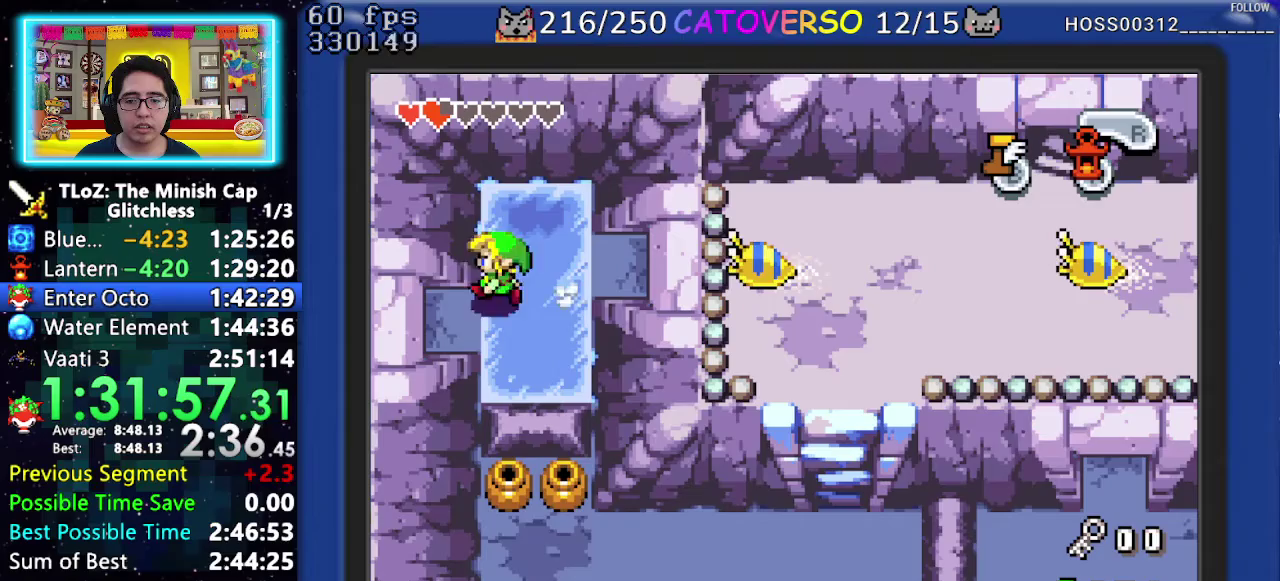
{"buttons": ["B"], "events": [[233, "DPAD_DOWN", "up"], [433, "DPAD_LEFT", "up"]]}
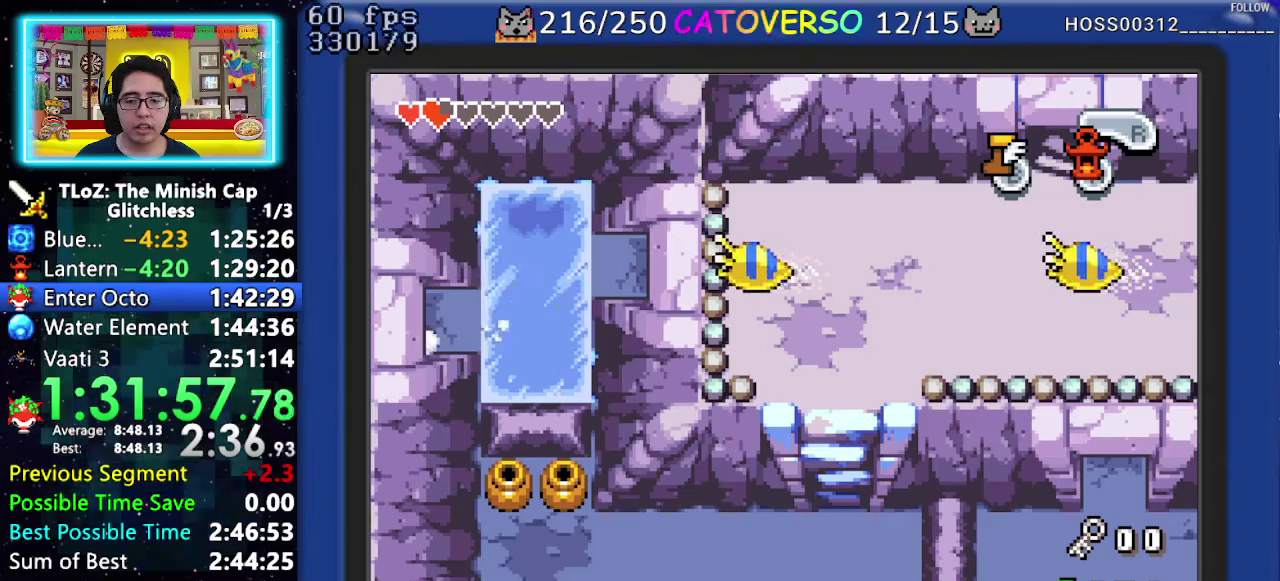
{"buttons": ["B"], "events": []}
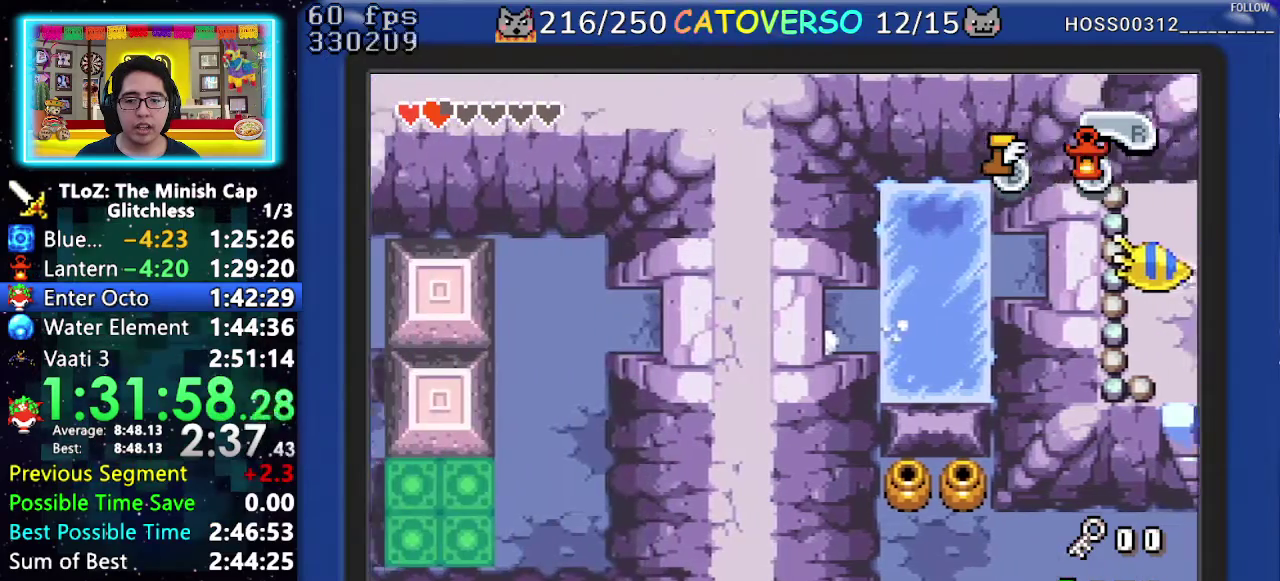
{"buttons": ["B"], "events": []}
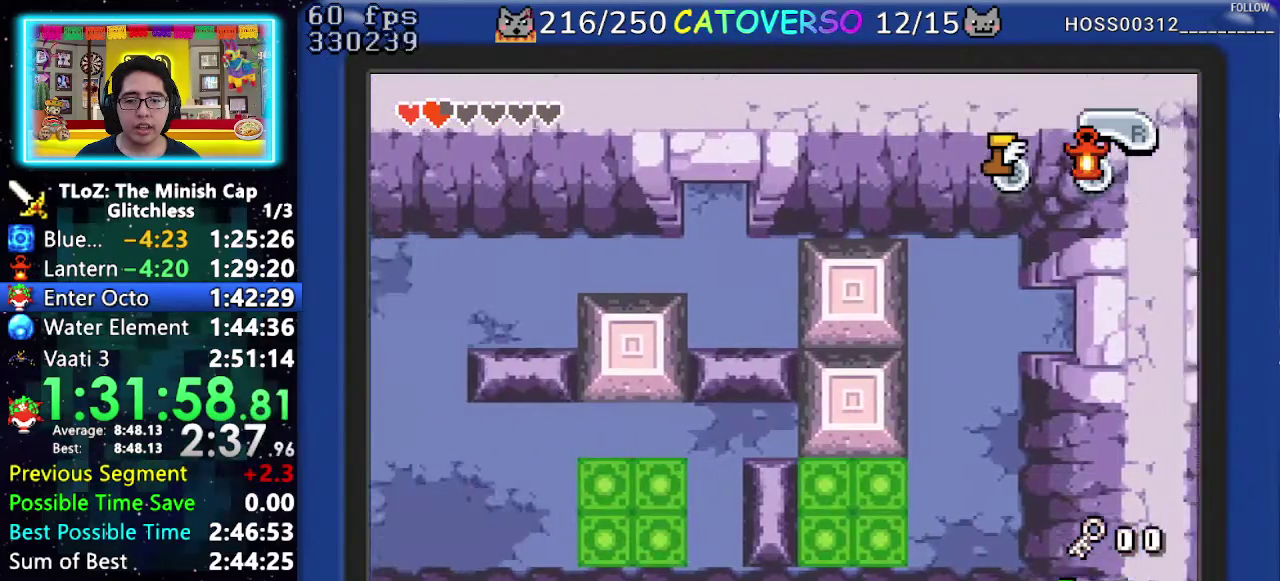
{"buttons": [], "events": [[333, "START", "down"], [450, "START", "up"], [467, "B", "up"]]}
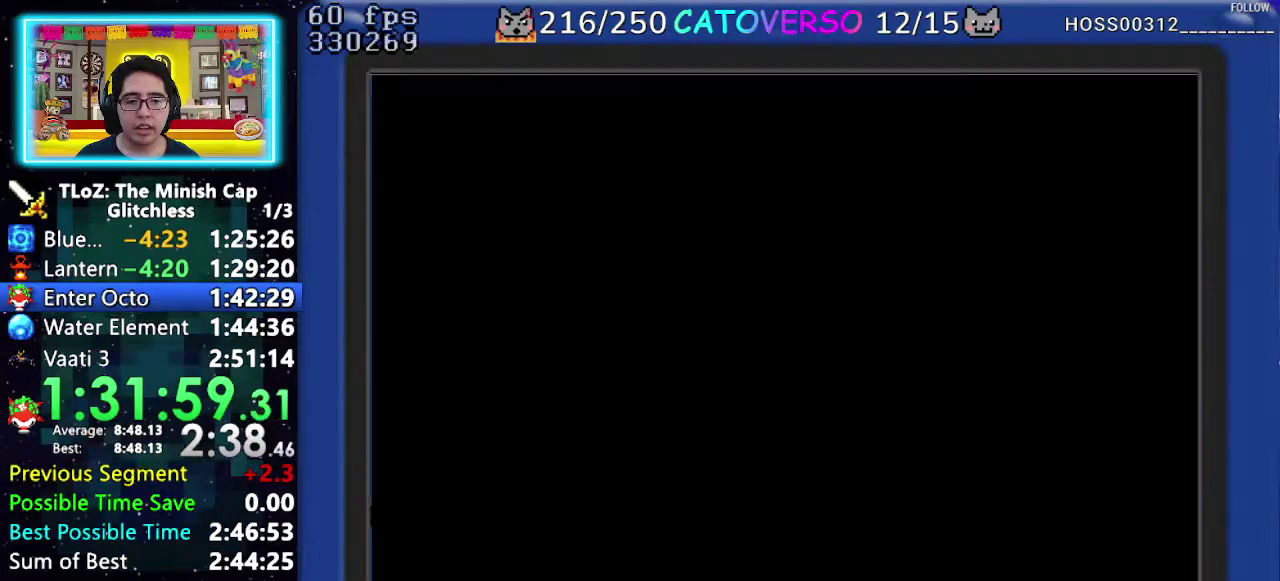
{"buttons": [], "events": []}
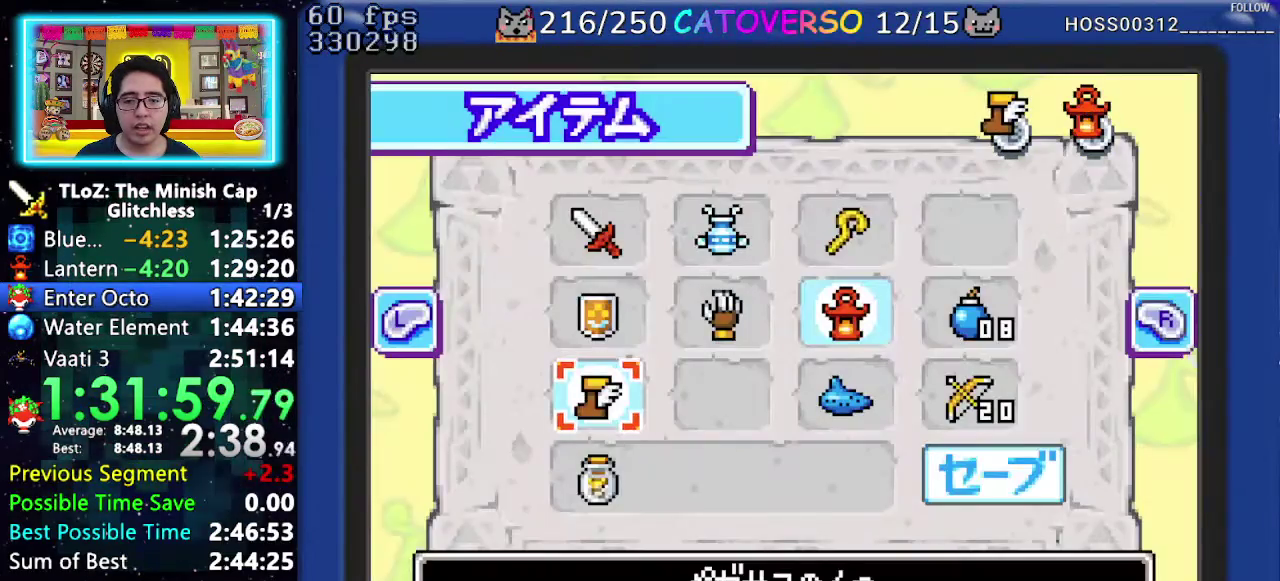
{"buttons": [], "events": [[83, "DPAD_UP", "down"], [167, "DPAD_UP", "up"], [300, "DPAD_UP", "down"], [367, "DPAD_UP", "up"]]}
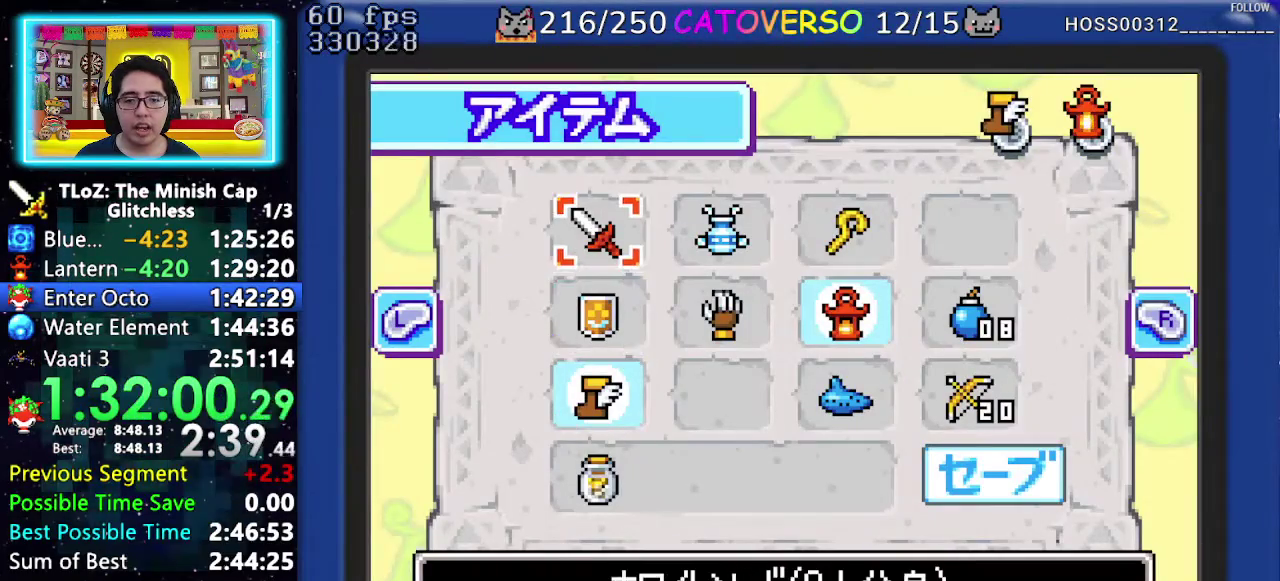
{"buttons": [], "events": [[150, "B", "down"], [300, "B", "up"], [400, "START", "down"], [483, "START", "up"]]}
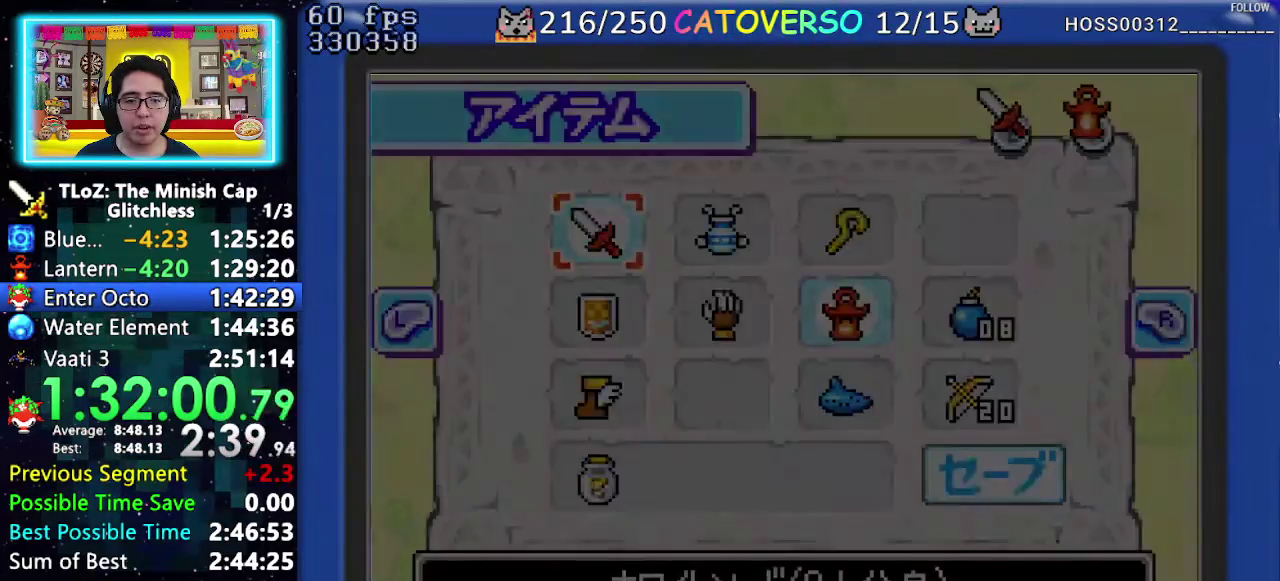
{"buttons": ["B", "DPAD_LEFT"], "events": [[117, "DPAD_LEFT", "down"], [483, "B", "down"]]}
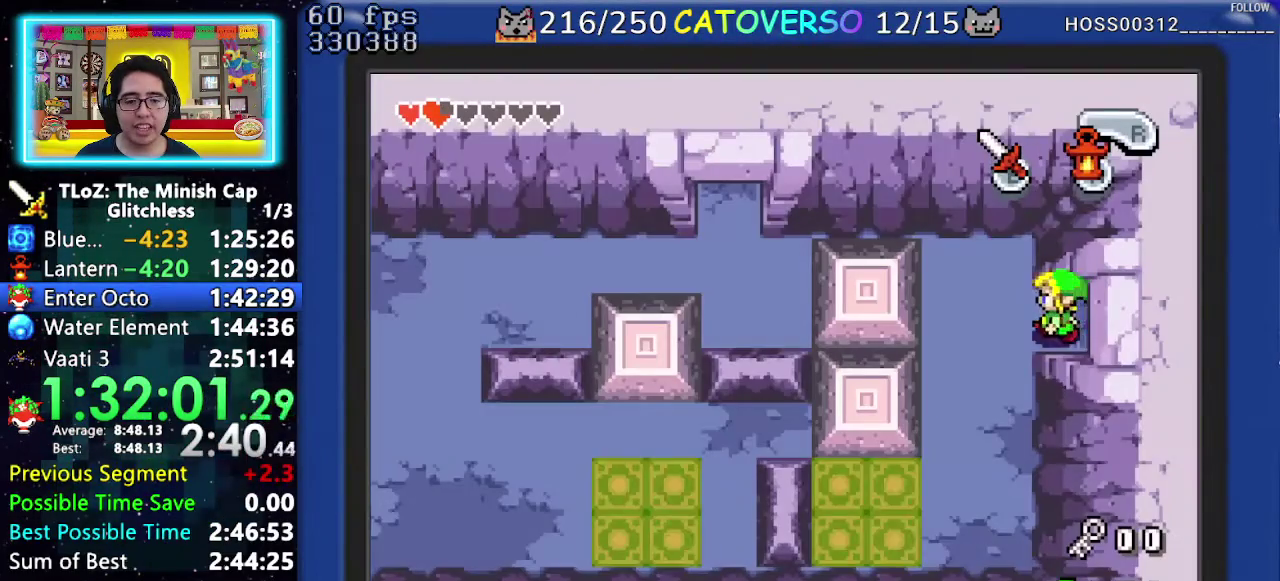
{"buttons": ["B", "DPAD_DOWN", "DPAD_LEFT"], "events": [[333, "DPAD_DOWN", "down"], [433, "B", "up"], [500, "B", "down"]]}
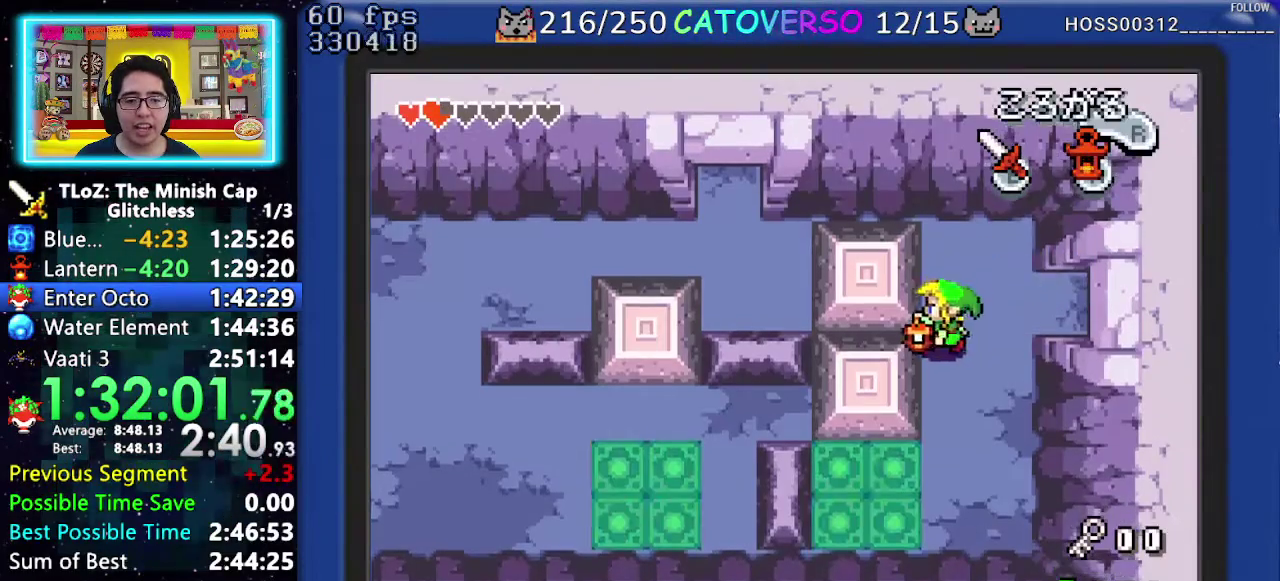
{"buttons": ["B", "DPAD_DOWN", "DPAD_RIGHT"], "events": [[283, "DPAD_LEFT", "up"], [400, "DPAD_RIGHT", "down"]]}
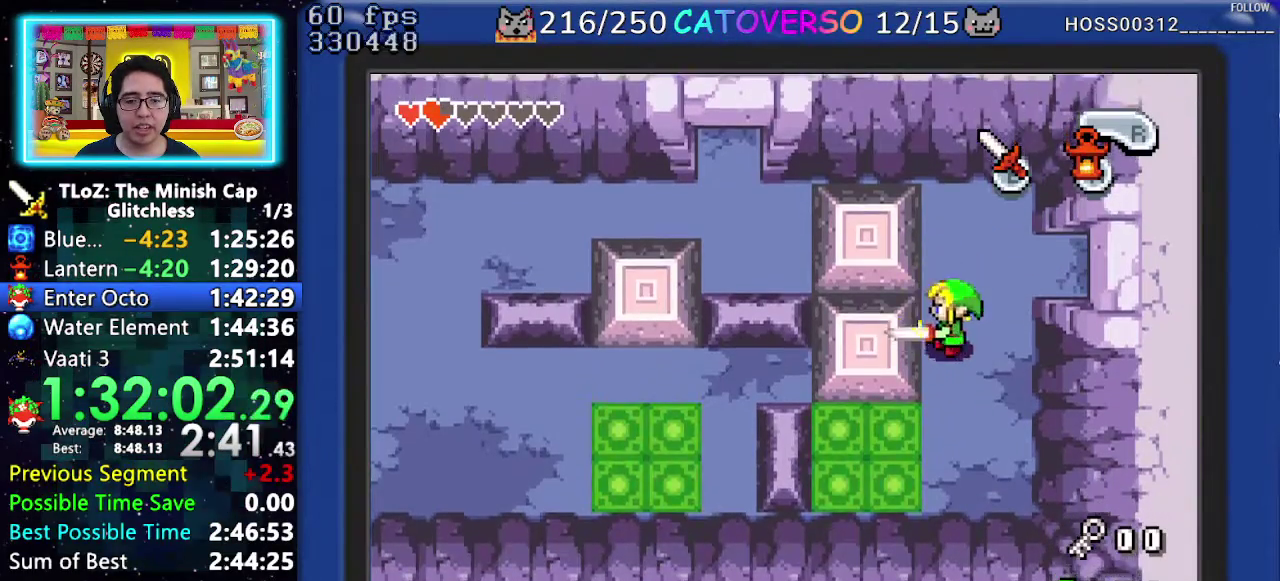
{"buttons": ["B", "DPAD_DOWN"], "events": [[133, "DPAD_RIGHT", "up"]]}
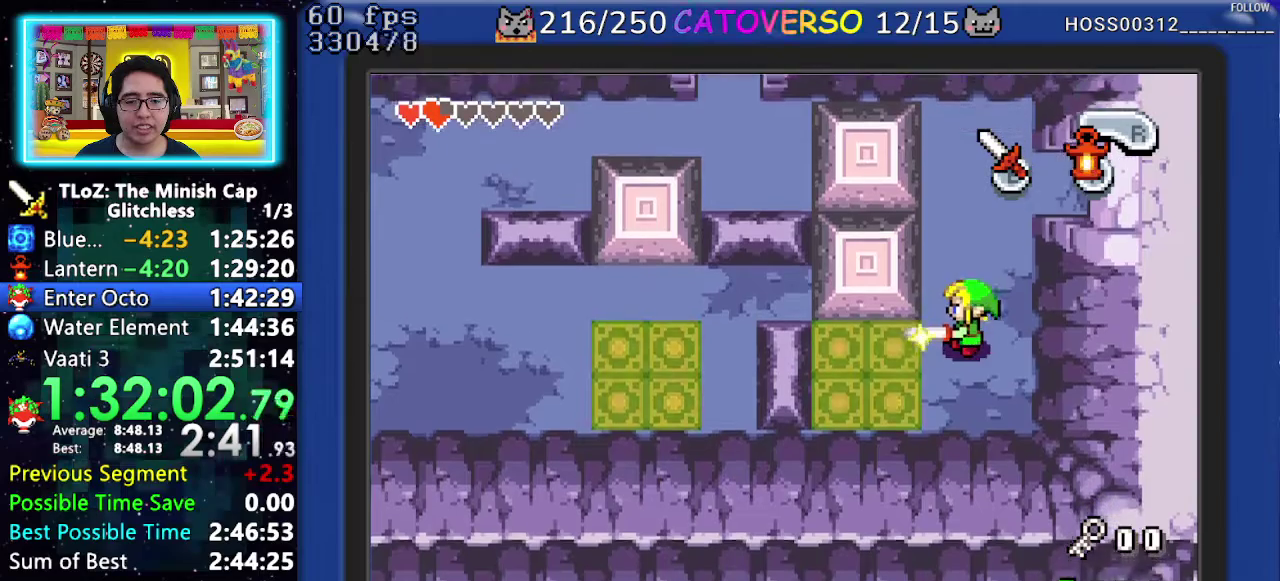
{"buttons": ["B"], "events": [[200, "DPAD_DOWN", "up"], [333, "DPAD_LEFT", "down"], [500, "DPAD_LEFT", "up"]]}
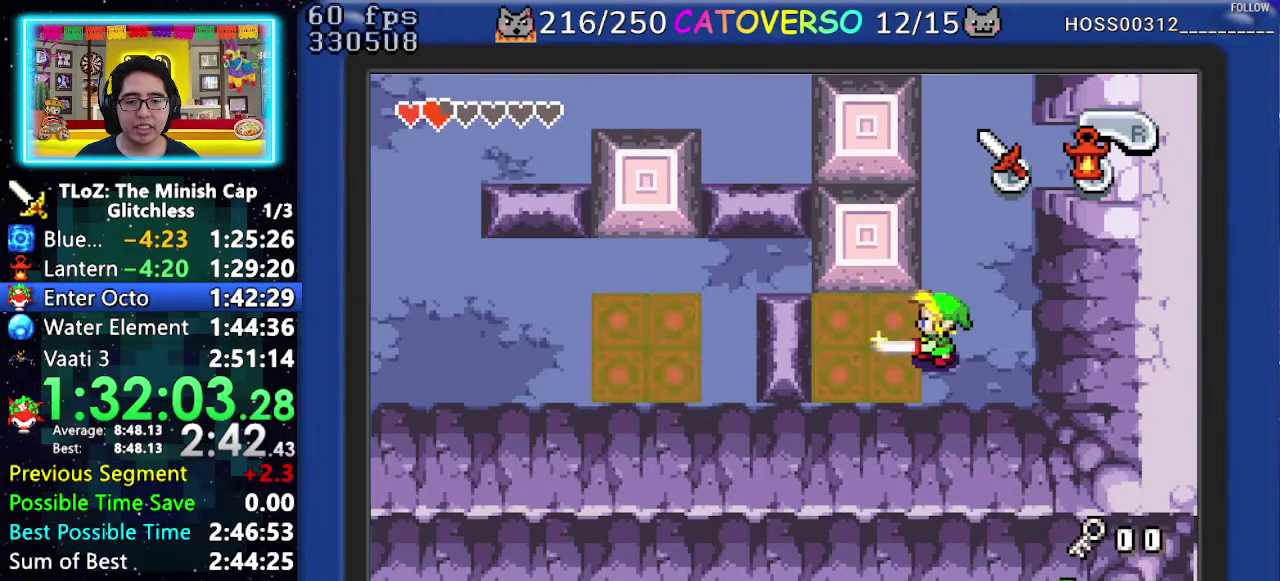
{"buttons": ["B"], "events": []}
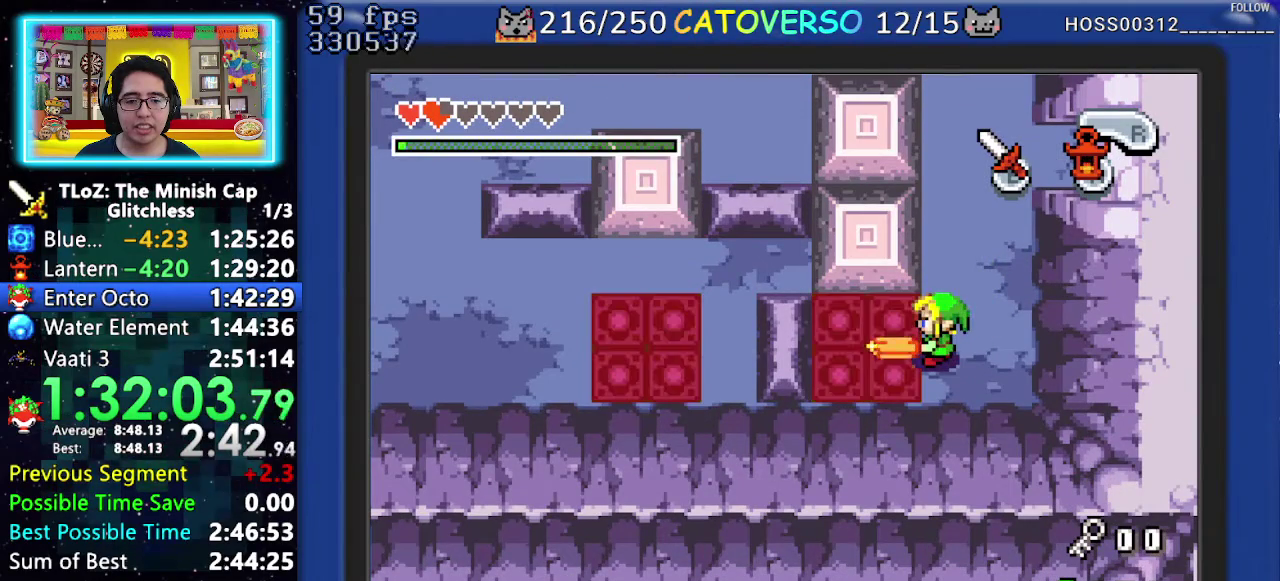
{"buttons": ["B"], "events": [[33, "A", "down"], [150, "A", "up"]]}
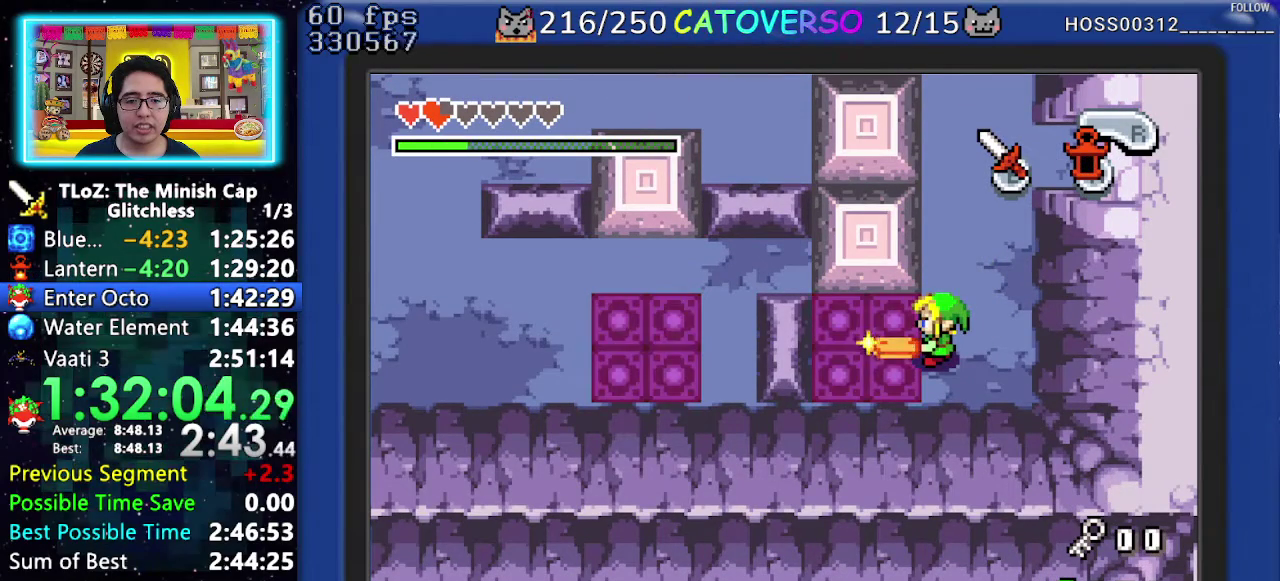
{"buttons": ["B", "DPAD_UP"], "events": [[300, "DPAD_LEFT", "down"], [367, "DPAD_UP", "down"], [467, "DPAD_LEFT", "up"]]}
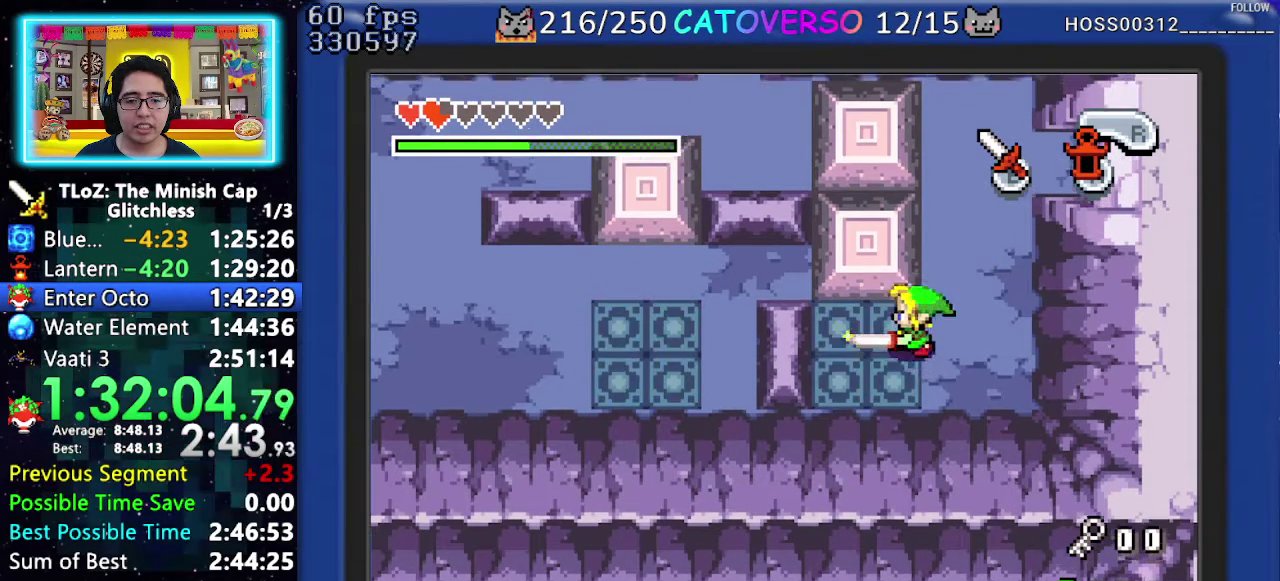
{"buttons": ["B"], "events": [[33, "DPAD_UP", "up"], [217, "DPAD_UP", "down"], [333, "DPAD_UP", "up"], [367, "DPAD_LEFT", "down"], [467, "DPAD_LEFT", "up"]]}
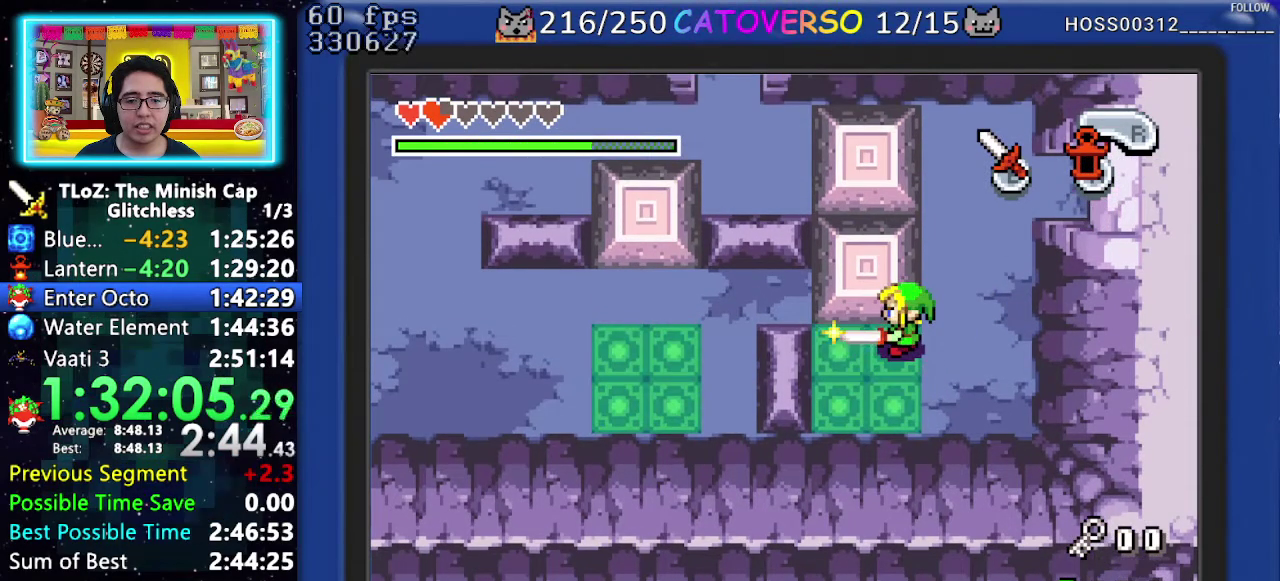
{"buttons": ["B"], "events": []}
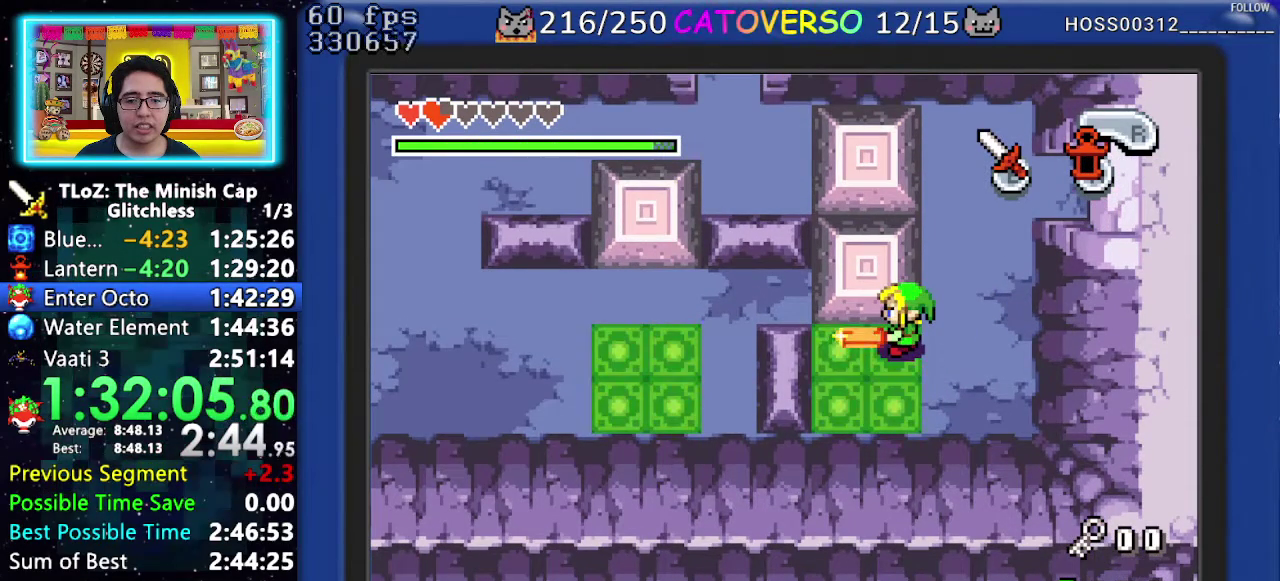
{"buttons": ["B", "DPAD_DOWN"], "events": [[267, "DPAD_DOWN", "down"]]}
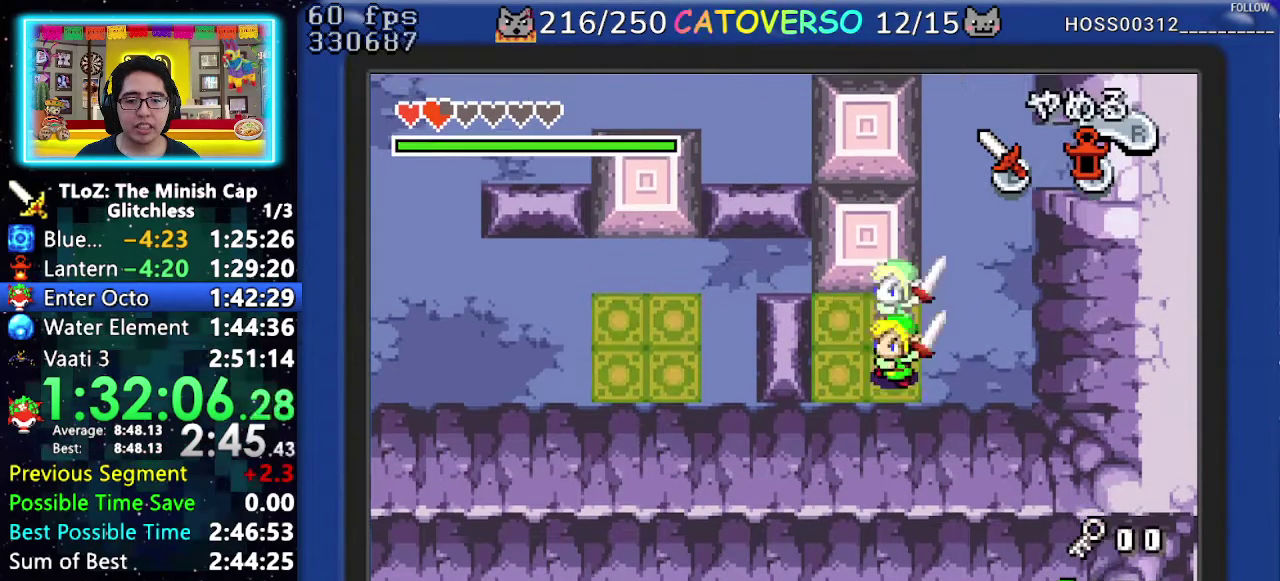
{"buttons": ["DPAD_RIGHT"], "events": [[83, "DPAD_RIGHT", "down"], [200, "DPAD_DOWN", "up"], [233, "B", "up"]]}
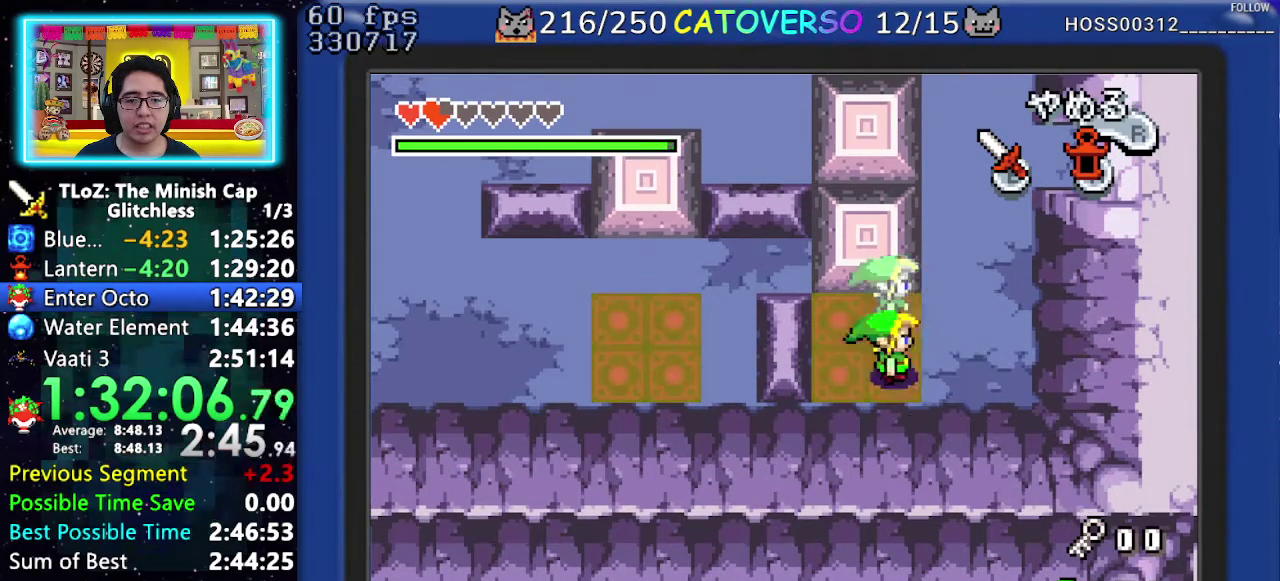
{"buttons": ["DPAD_UP"], "events": [[150, "DPAD_UP", "down"], [300, "DPAD_RIGHT", "up"]]}
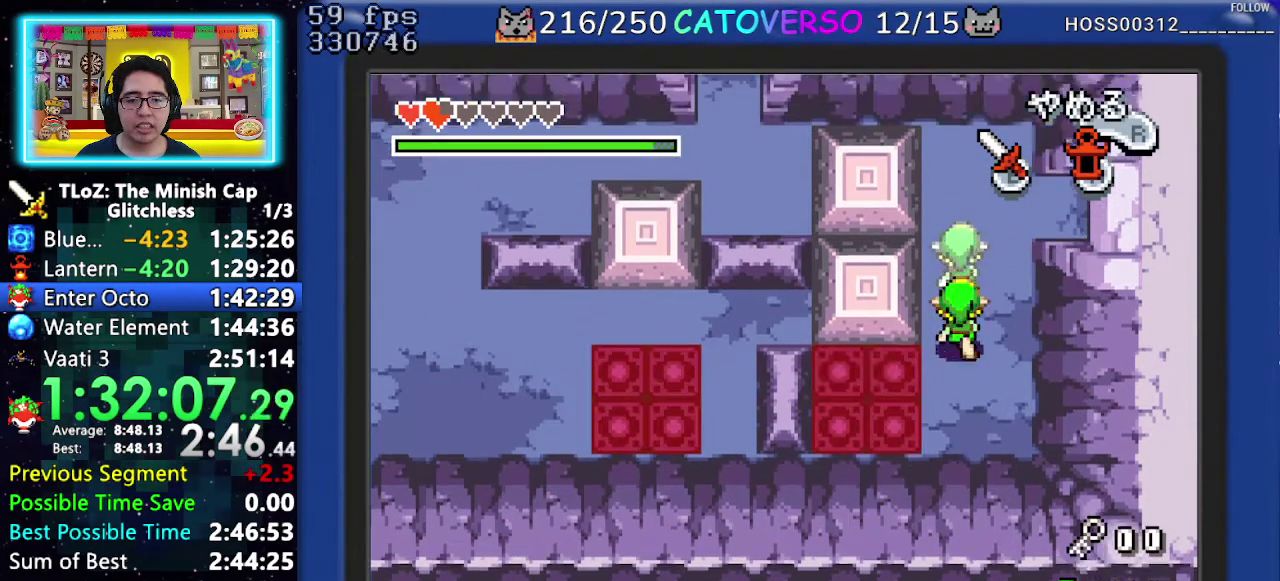
{"buttons": ["DPAD_UP", "DPAD_LEFT"], "events": [[367, "DPAD_LEFT", "down"]]}
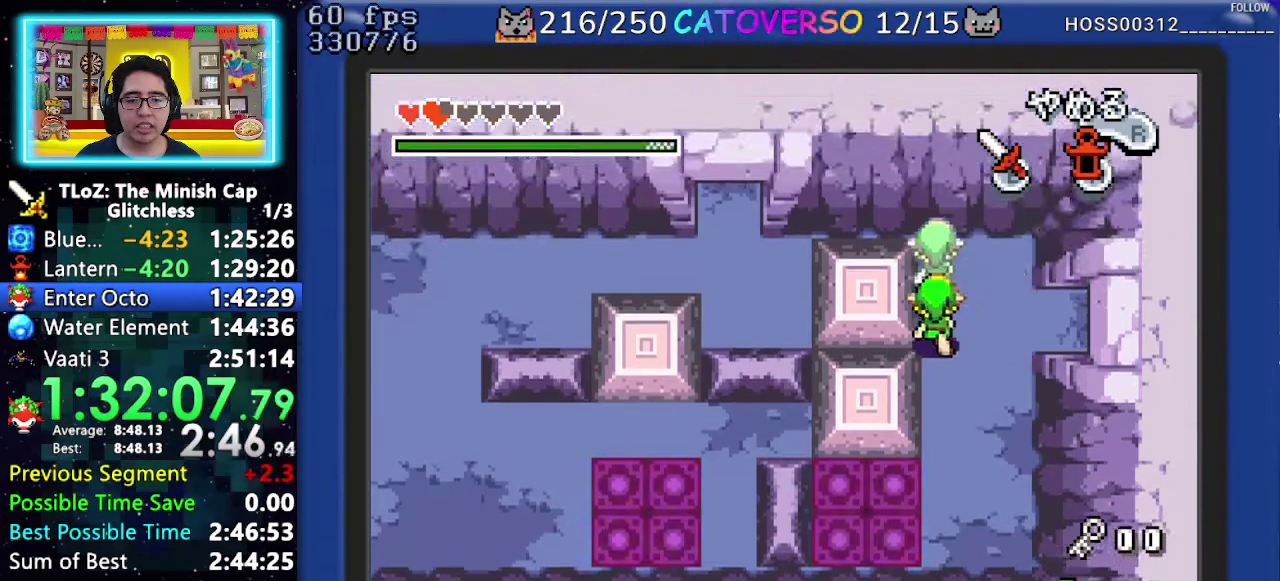
{"buttons": ["DPAD_LEFT"], "events": [[67, "DPAD_UP", "up"]]}
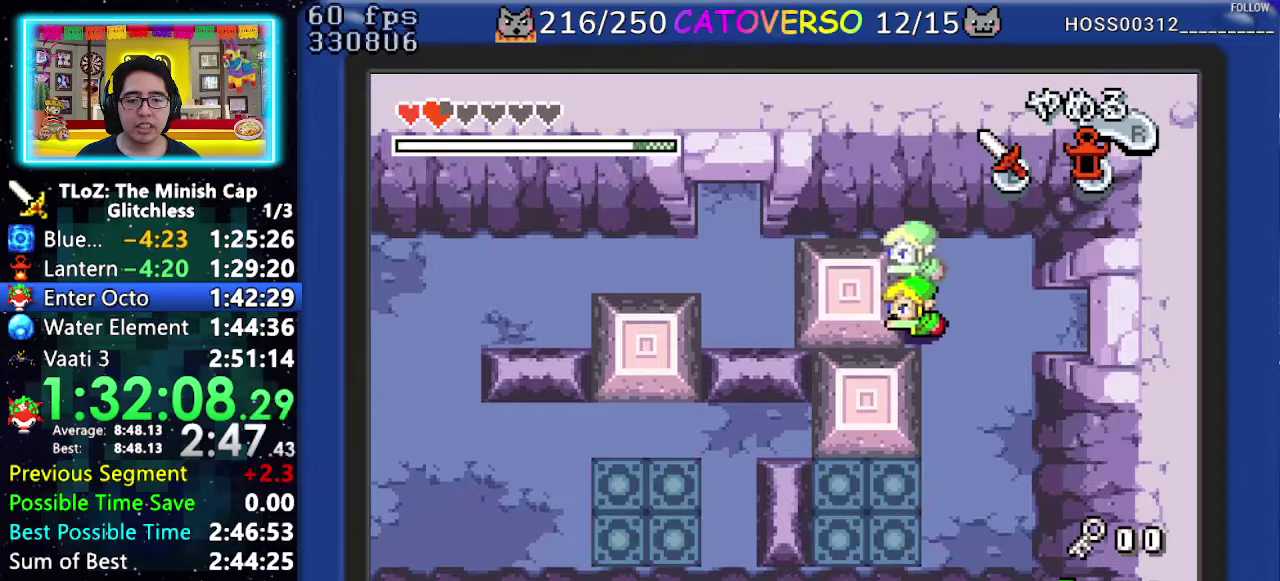
{"buttons": ["DPAD_LEFT"], "events": []}
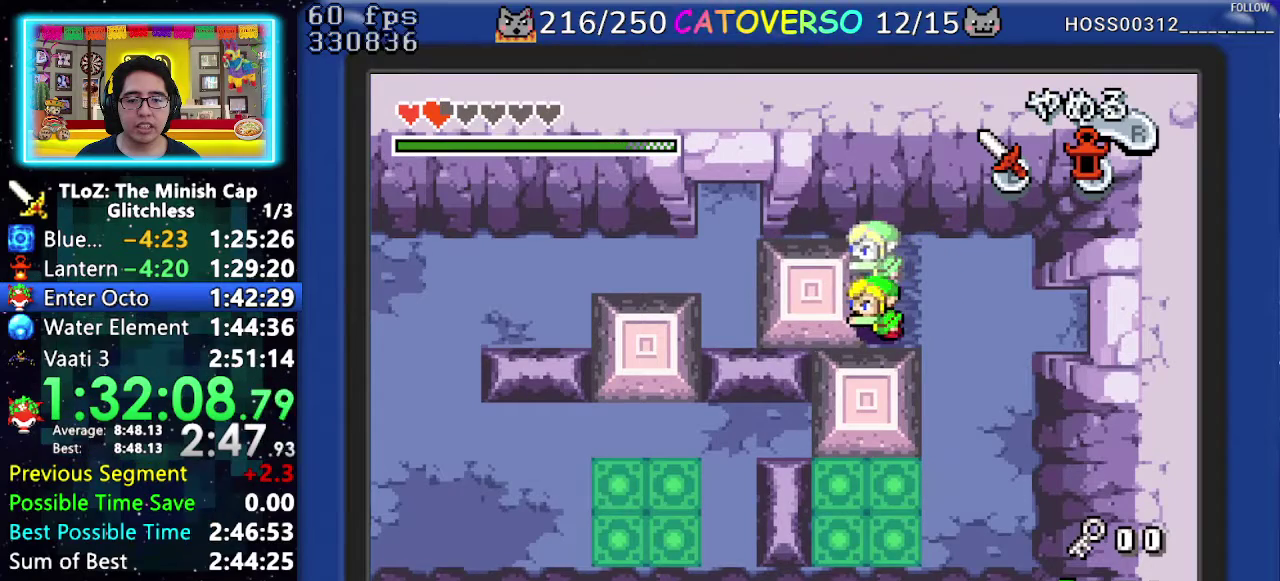
{"buttons": ["DPAD_RIGHT"], "events": [[433, "DPAD_LEFT", "up"], [433, "DPAD_RIGHT", "down"]]}
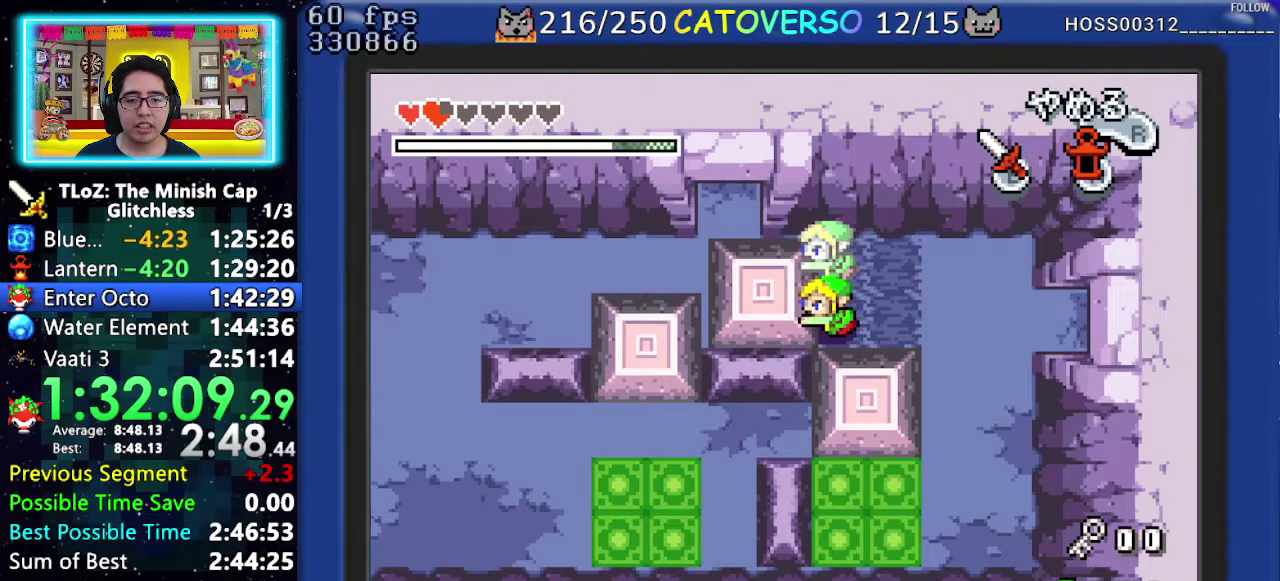
{"buttons": ["B", "DPAD_RIGHT"], "events": [[183, "R1", "down"], [300, "R1", "up"], [350, "B", "down"]]}
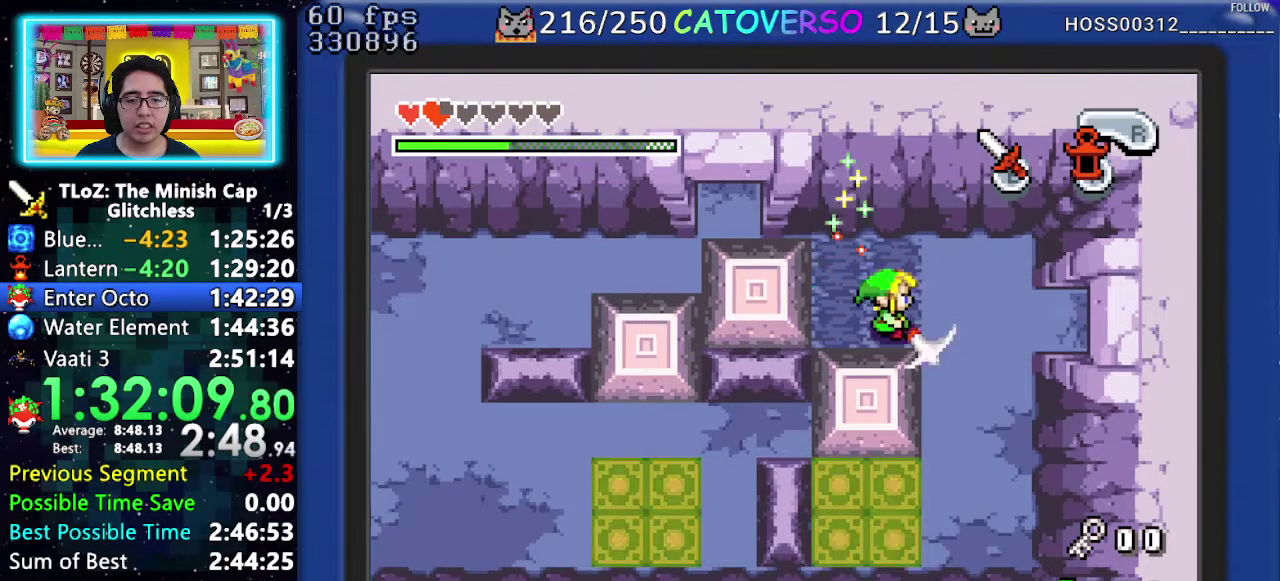
{"buttons": ["B", "DPAD_DOWN"], "events": [[250, "DPAD_DOWN", "down"], [400, "DPAD_RIGHT", "up"]]}
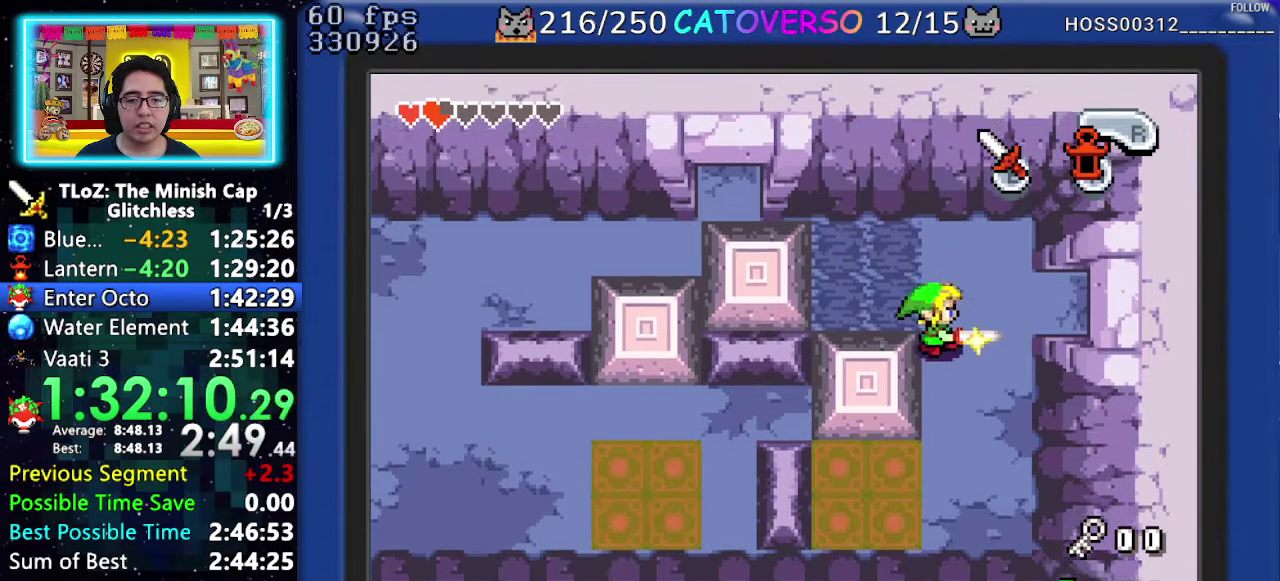
{"buttons": ["B", "DPAD_DOWN", "DPAD_LEFT"], "events": [[400, "DPAD_LEFT", "down"]]}
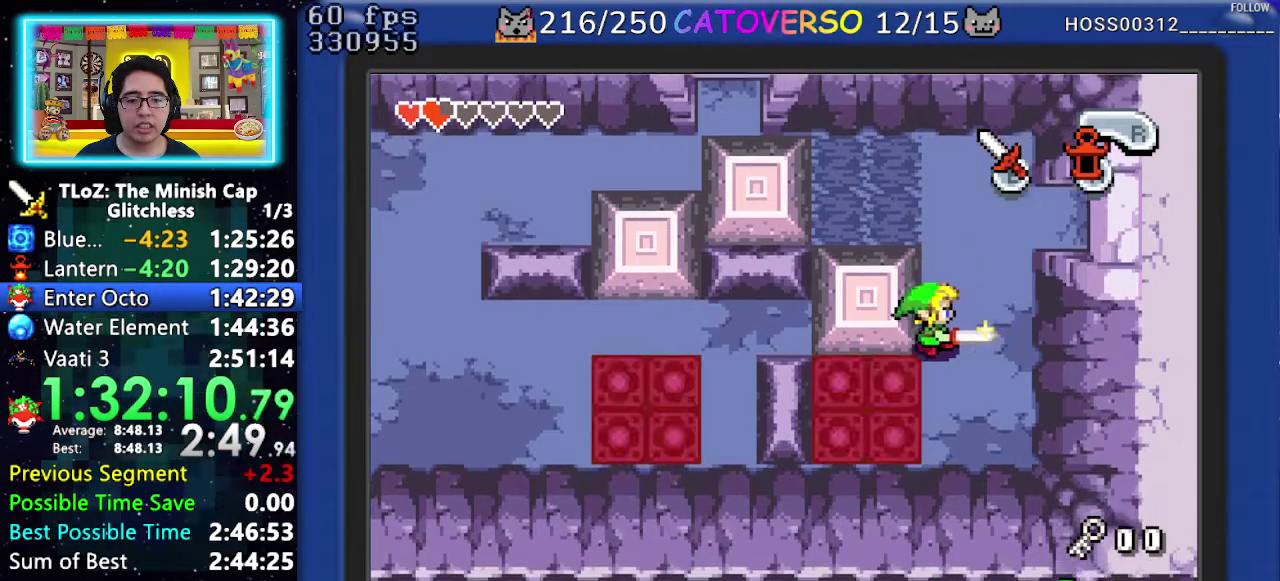
{"buttons": ["B", "DPAD_LEFT"], "events": [[250, "DPAD_DOWN", "up"]]}
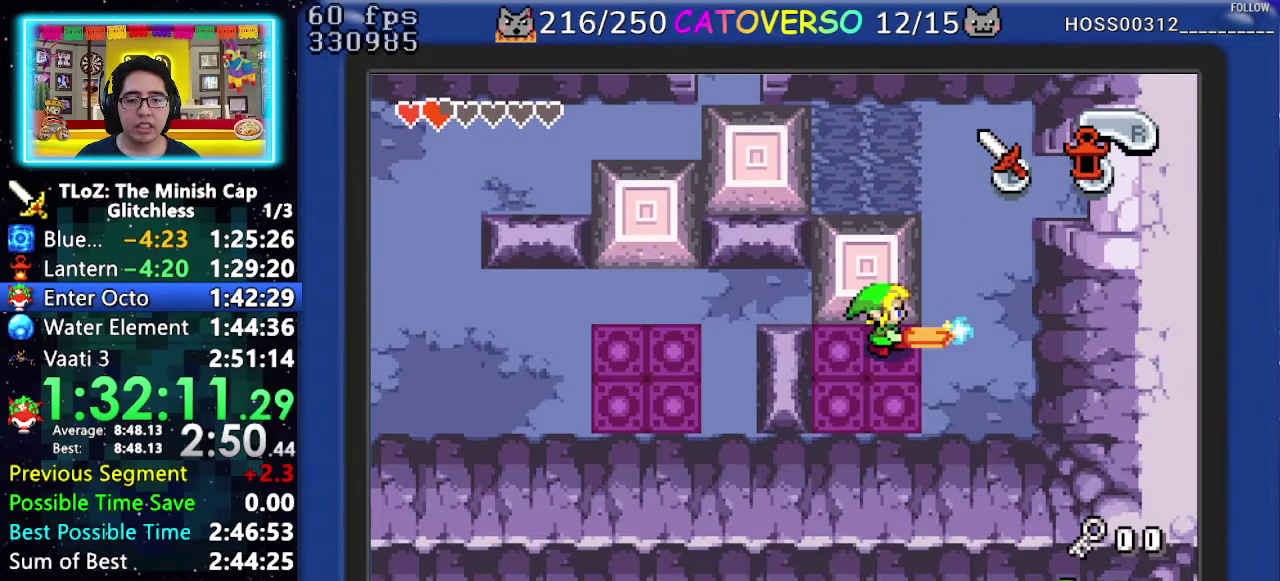
{"buttons": ["B", "DPAD_RIGHT"], "events": [[33, "DPAD_LEFT", "up"], [500, "DPAD_RIGHT", "down"]]}